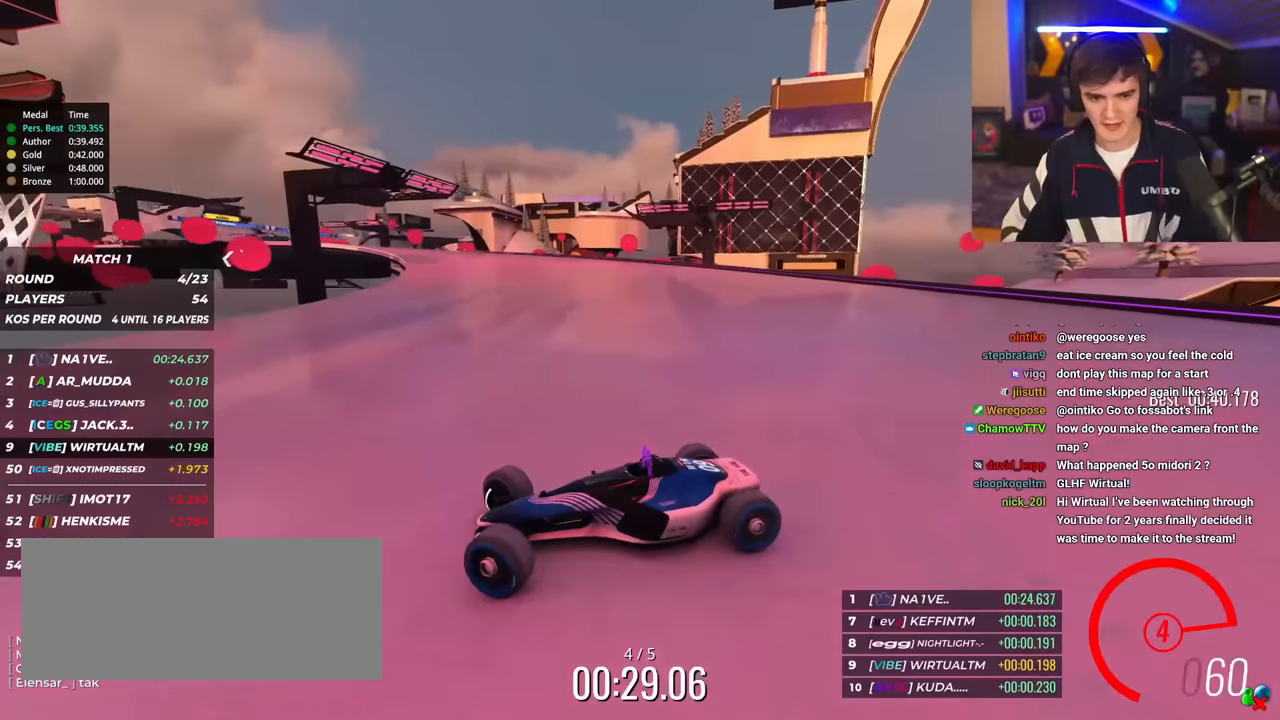
Gameplay with keyboard; each line is a JSON object with the keys held at the frame after it. "events" lists presses ("down") and releases ("up") of "brake", "down", "left", "right" and "up" between this image and that frame as [ms after this image, input, new state], when the widget could be followed in between. No other keys are recorded. Mouse input is not recorded. Key names are as the overlay labels them; some are game actions (e.g. jump) rather than physical keys.
{"keys": ["right", "up"], "events": [[350, "brake", "down"], [384, "brake", "up"]]}
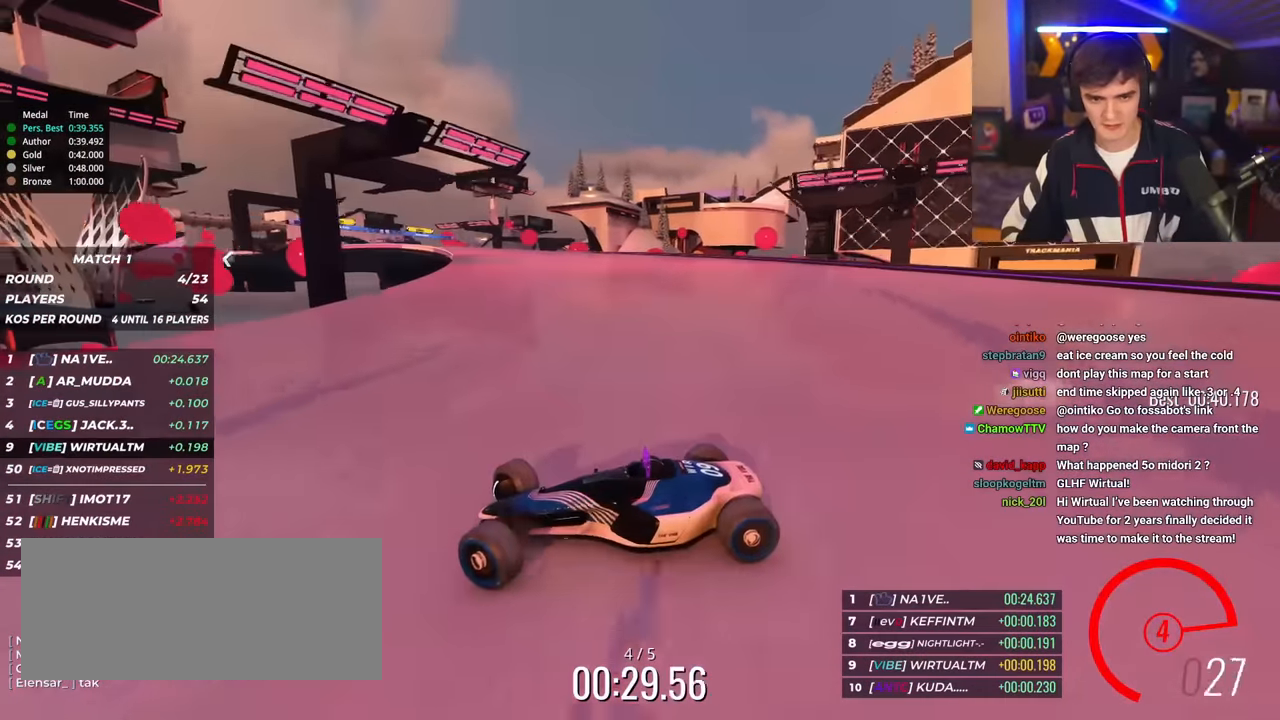
{"keys": ["brake", "right", "up"], "events": [[501, "brake", "down"]]}
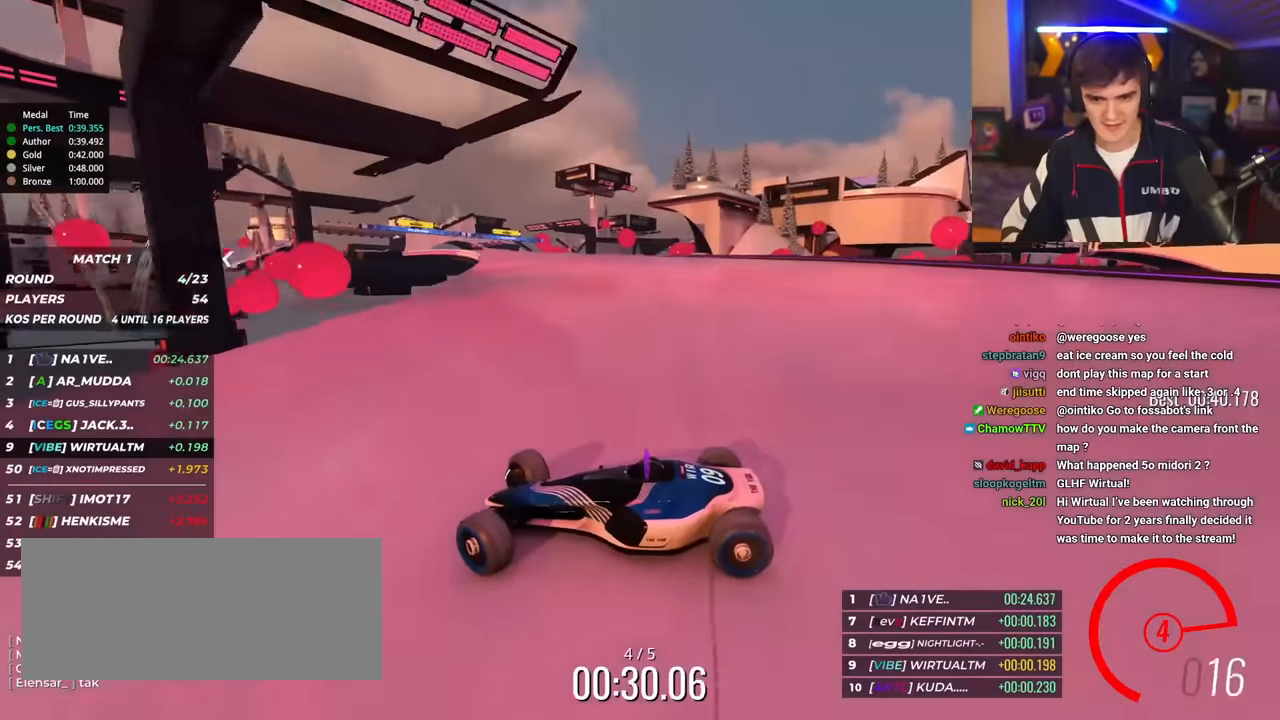
{"keys": ["right", "up"], "events": [[100, "brake", "up"], [384, "up", "up"], [467, "up", "down"]]}
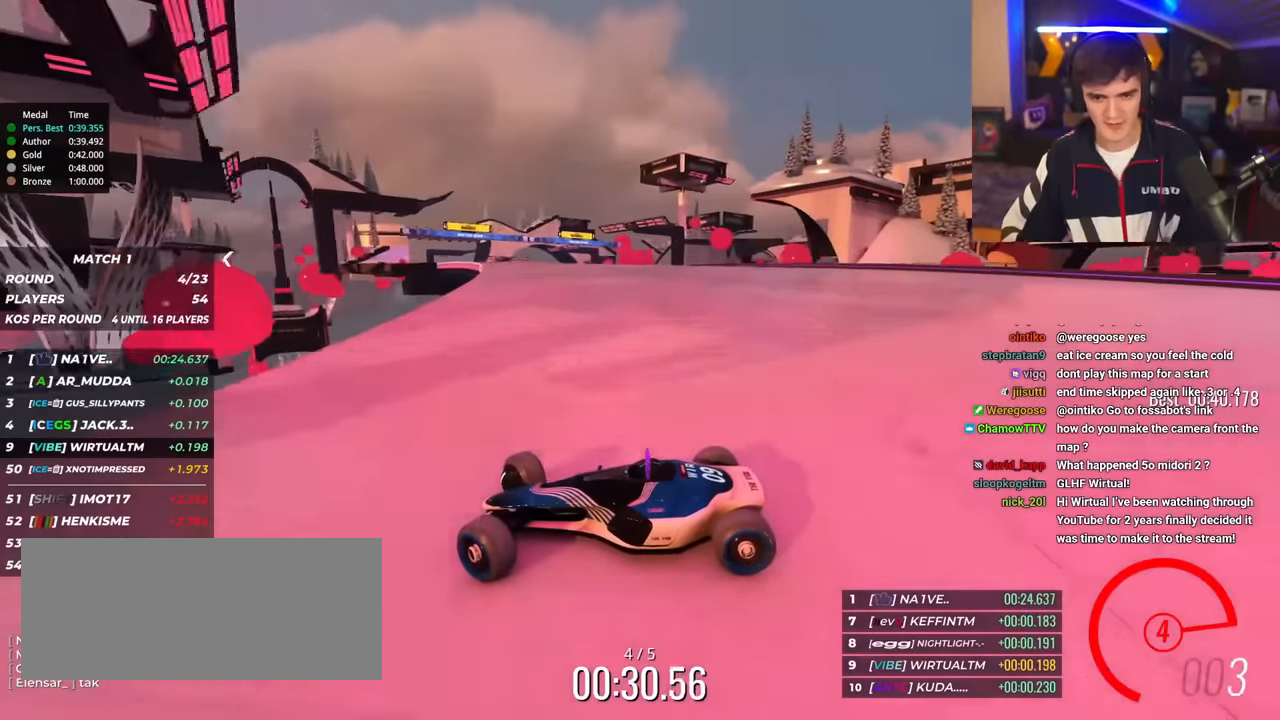
{"keys": ["right", "up"], "events": [[167, "up", "up"], [351, "up", "down"]]}
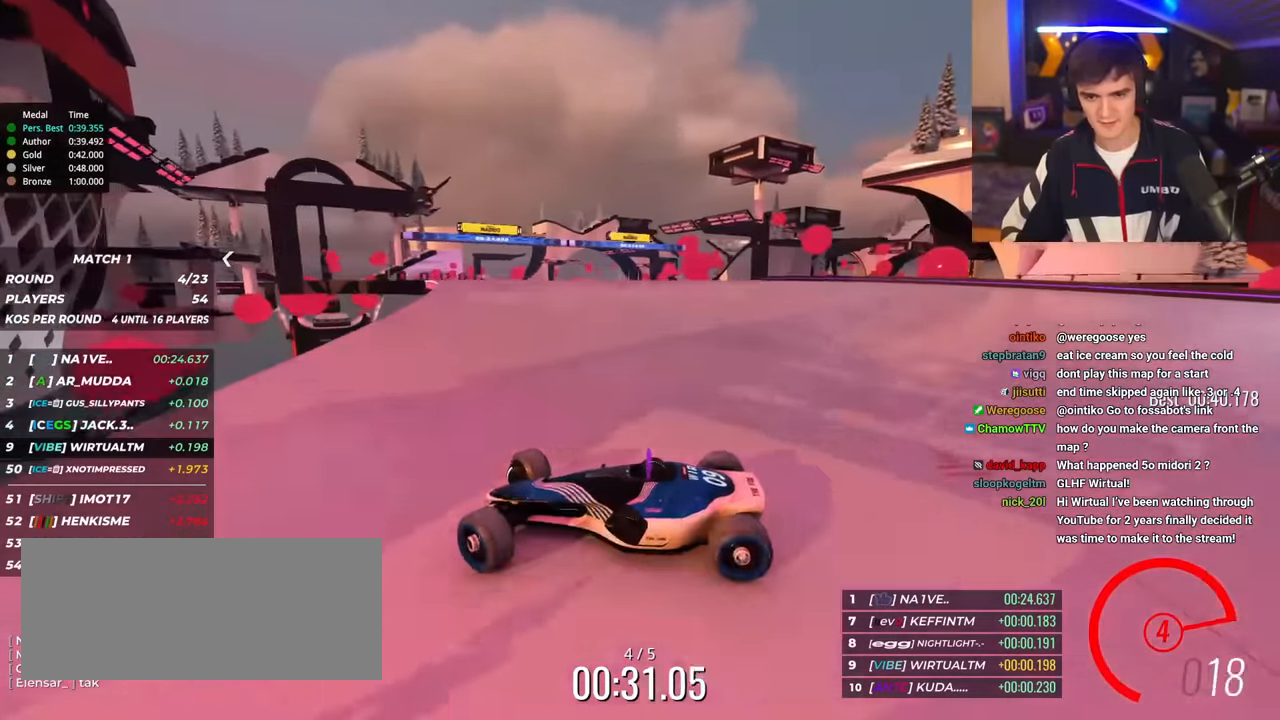
{"keys": ["right", "up"], "events": [[117, "up", "up"], [217, "up", "down"]]}
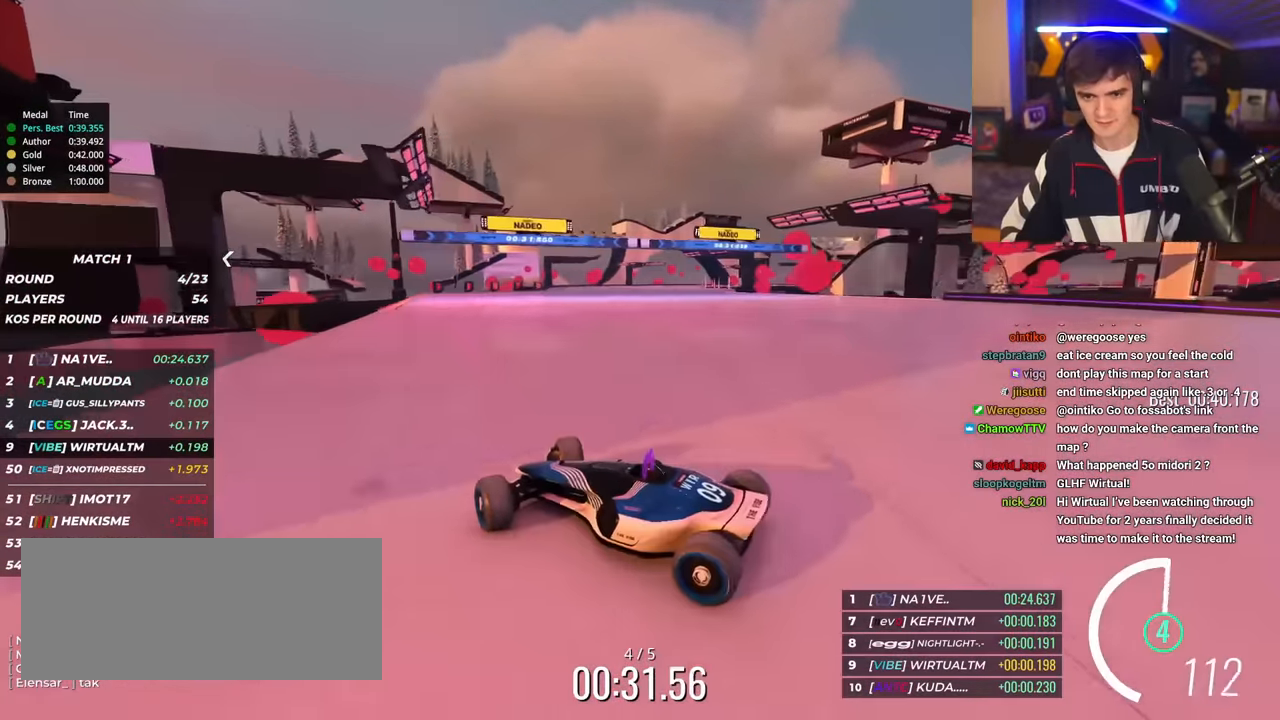
{"keys": ["right", "up"], "events": []}
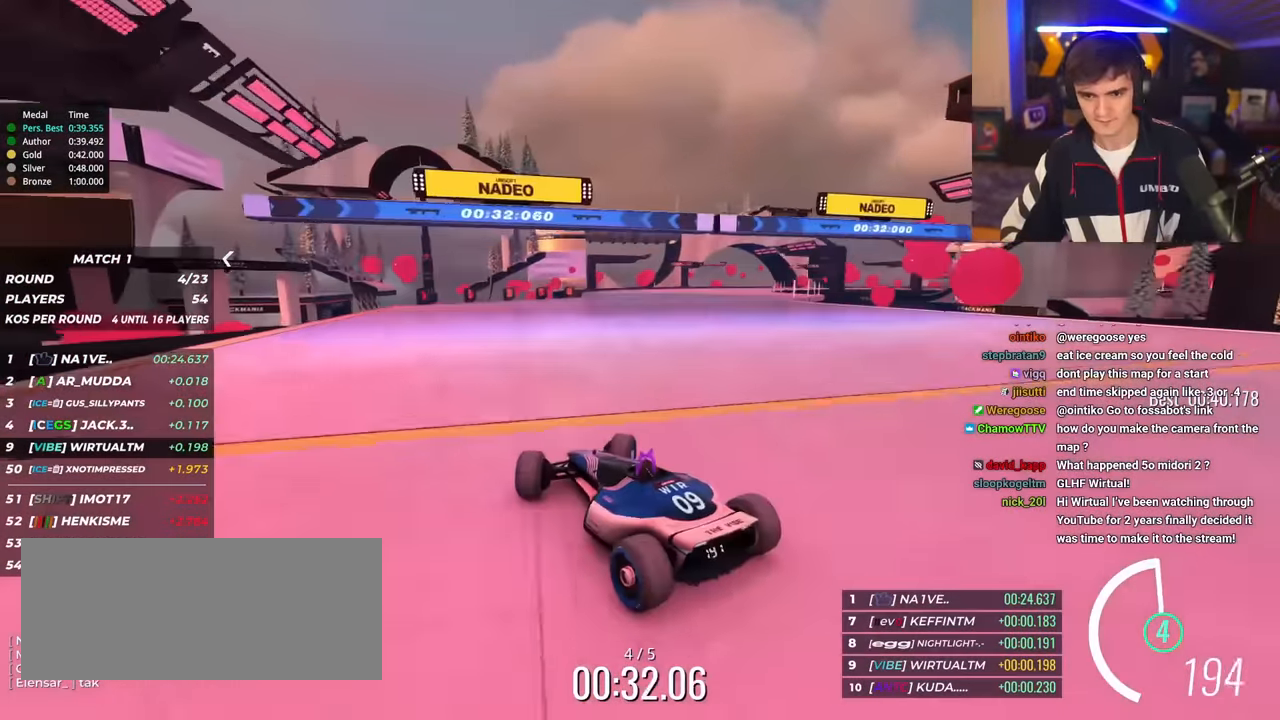
{"keys": ["right", "up"], "events": [[67, "right", "up"], [484, "right", "down"]]}
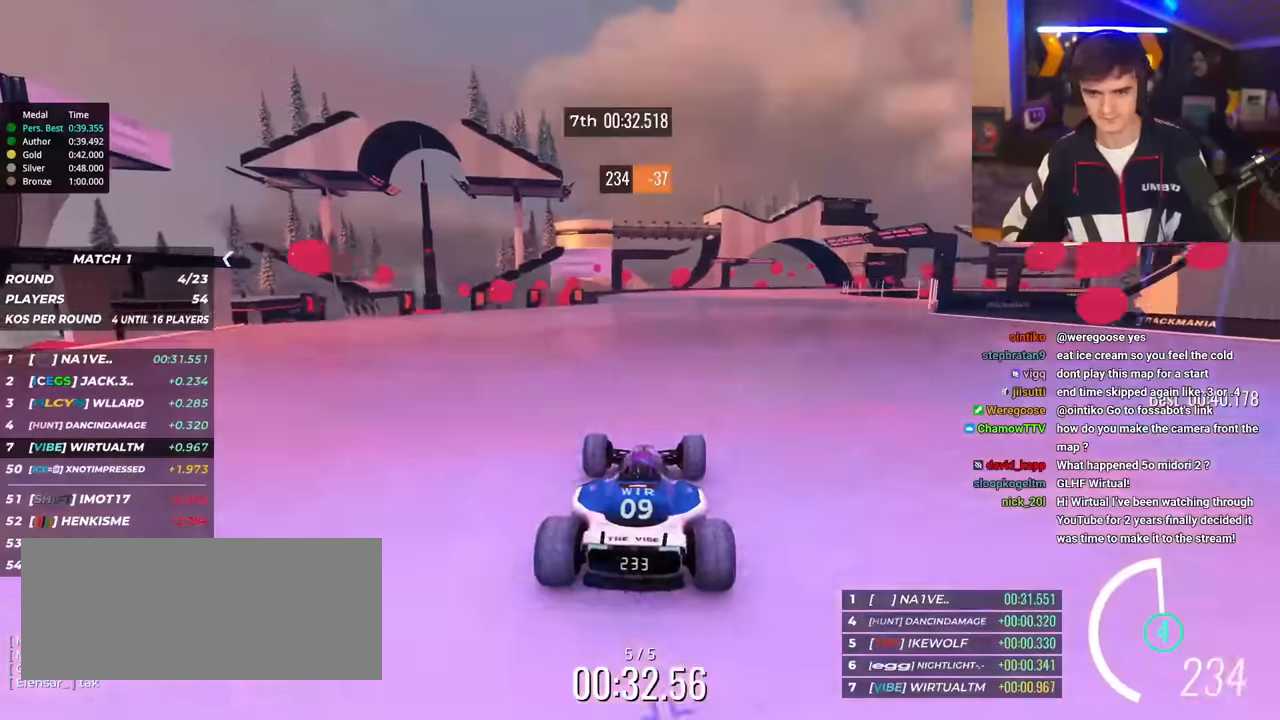
{"keys": ["left", "up"], "events": [[317, "right", "up"], [351, "left", "down"]]}
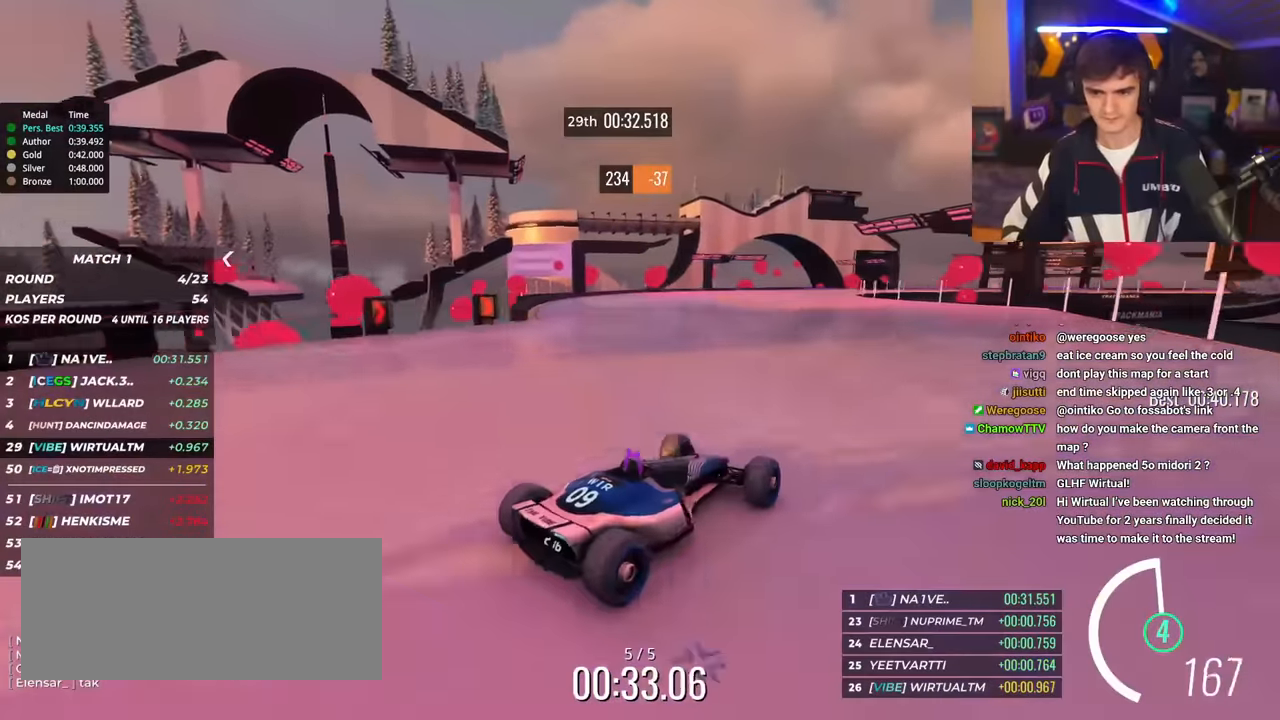
{"keys": ["left", "up"], "events": []}
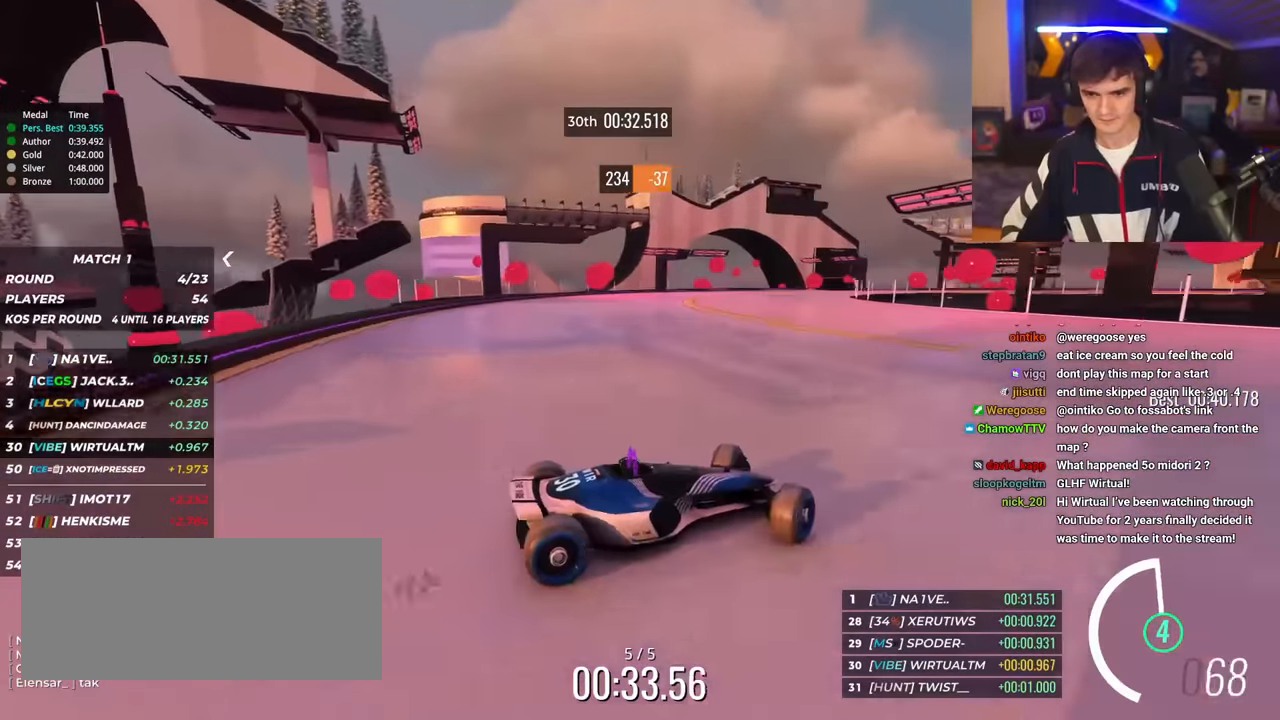
{"keys": ["left", "up"], "events": [[301, "up", "up"], [351, "up", "down"]]}
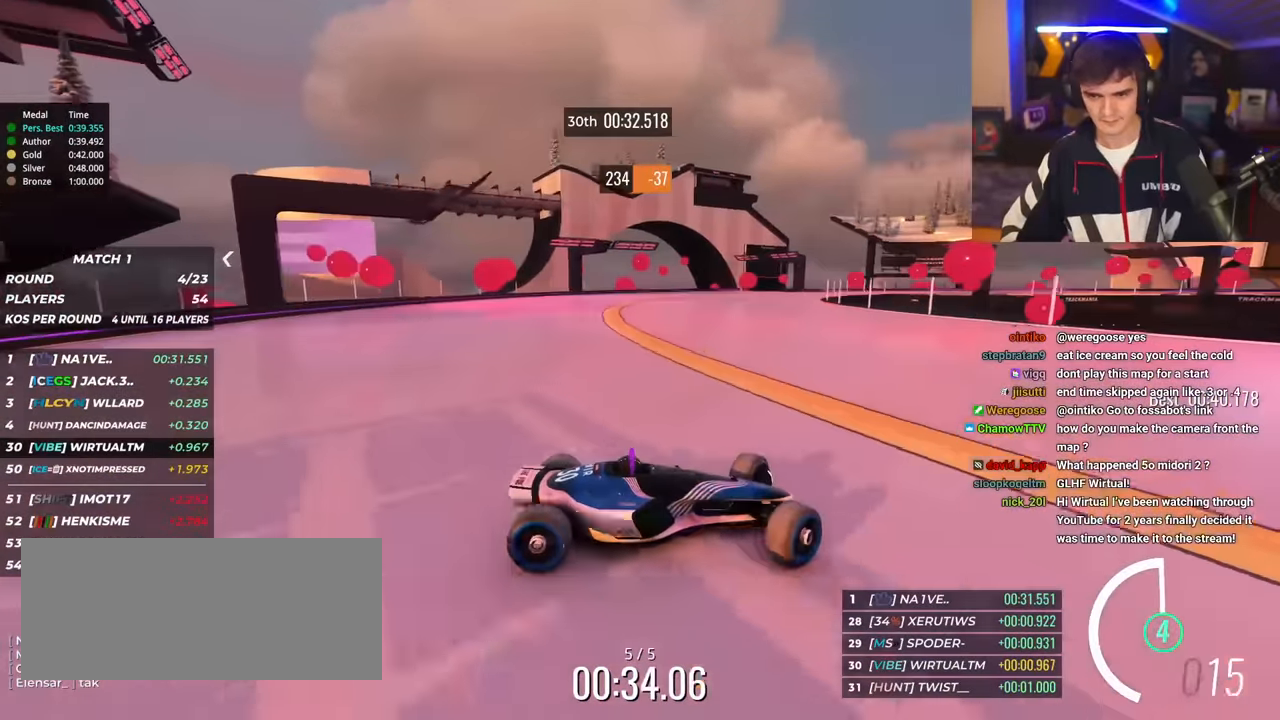
{"keys": ["left", "up"], "events": []}
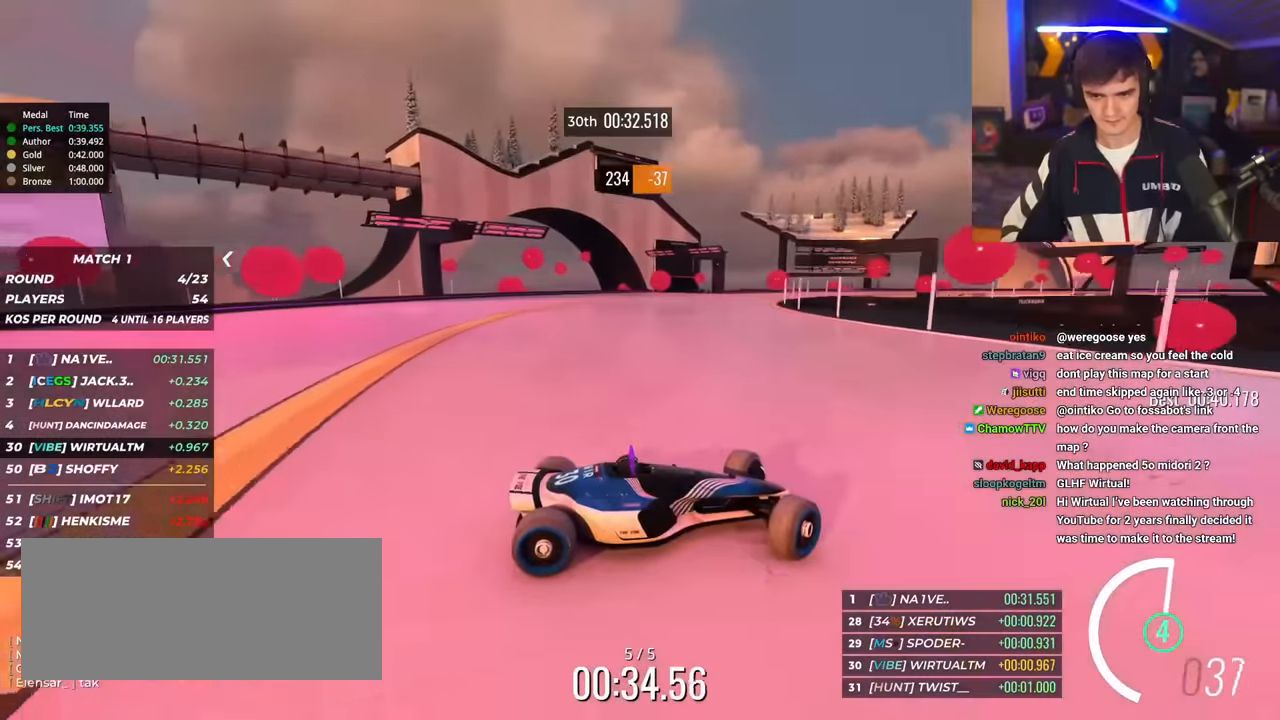
{"keys": ["left", "up"], "events": [[384, "brake", "down"], [468, "brake", "up"]]}
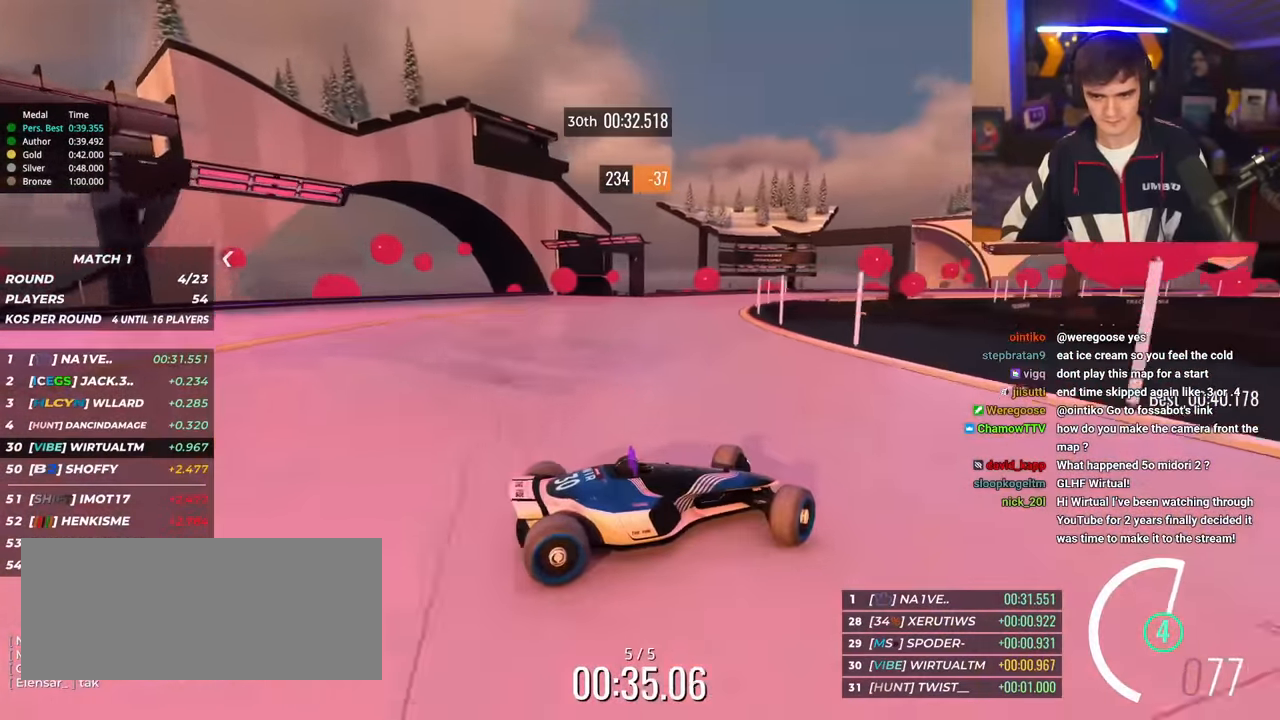
{"keys": ["left", "up"], "events": [[200, "brake", "down"], [300, "brake", "up"]]}
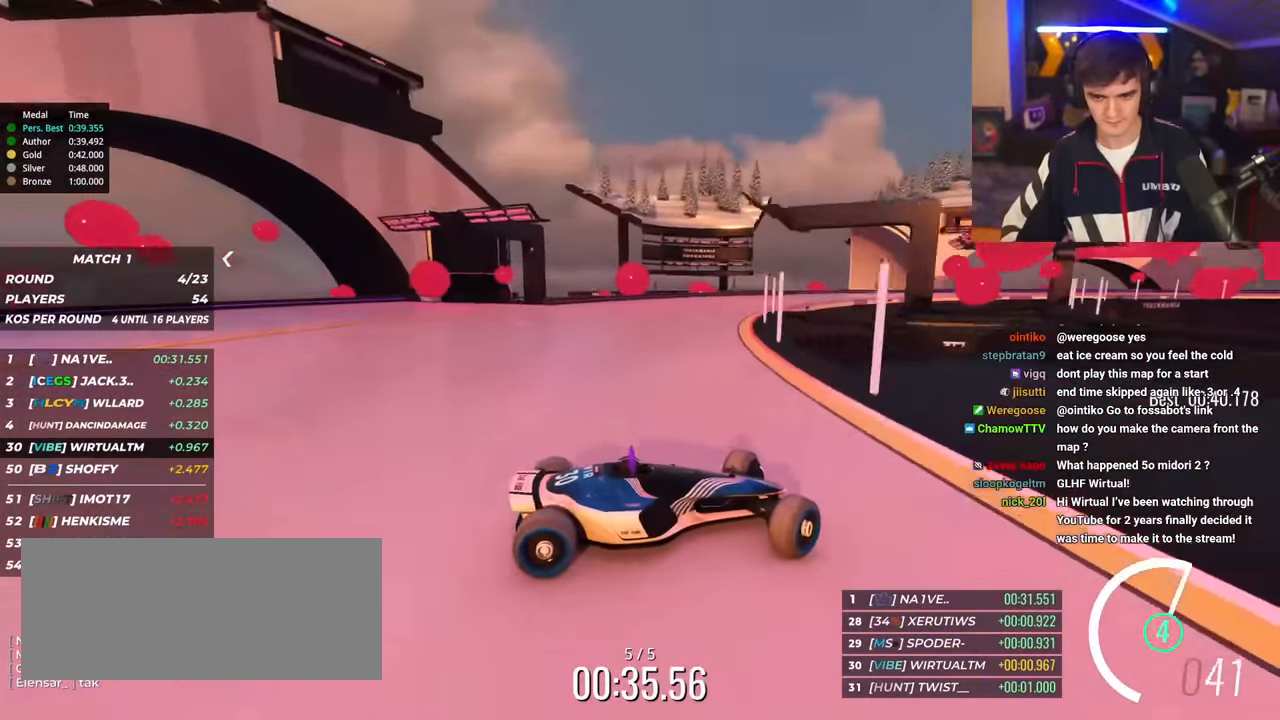
{"keys": ["left", "up"], "events": [[217, "brake", "down"], [267, "brake", "up"]]}
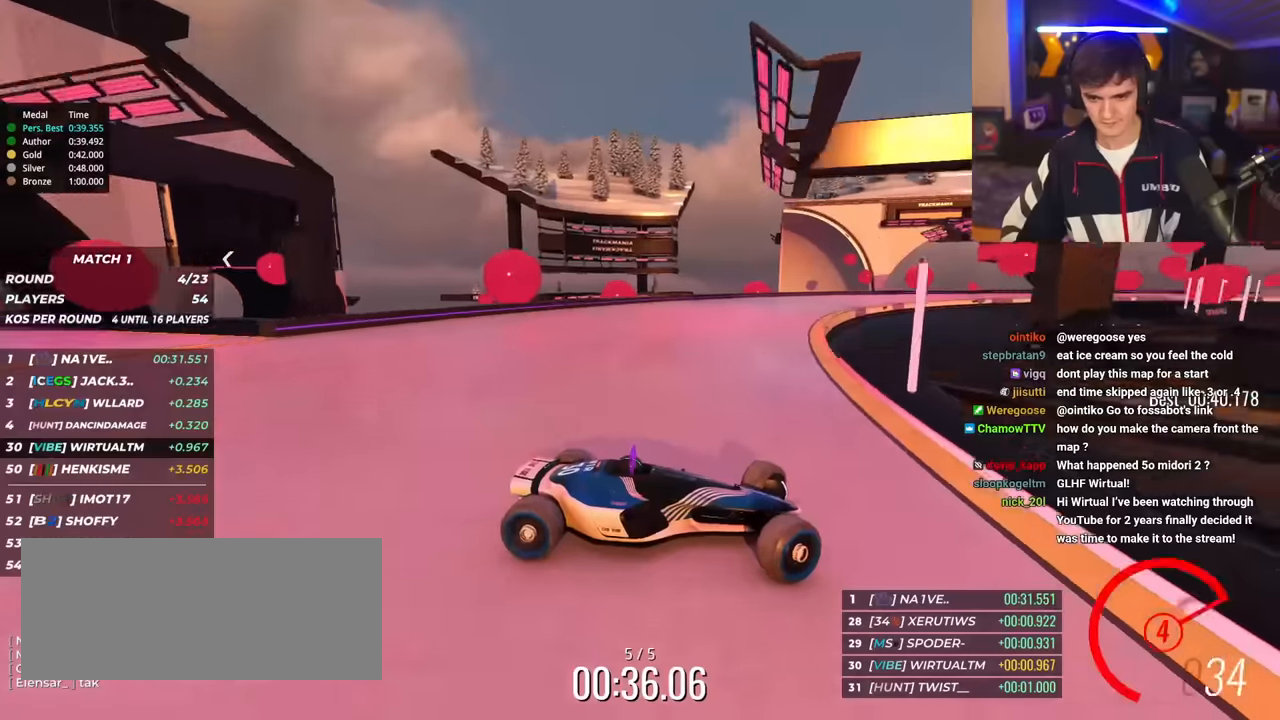
{"keys": ["left", "up"], "events": [[134, "brake", "down"], [184, "brake", "up"]]}
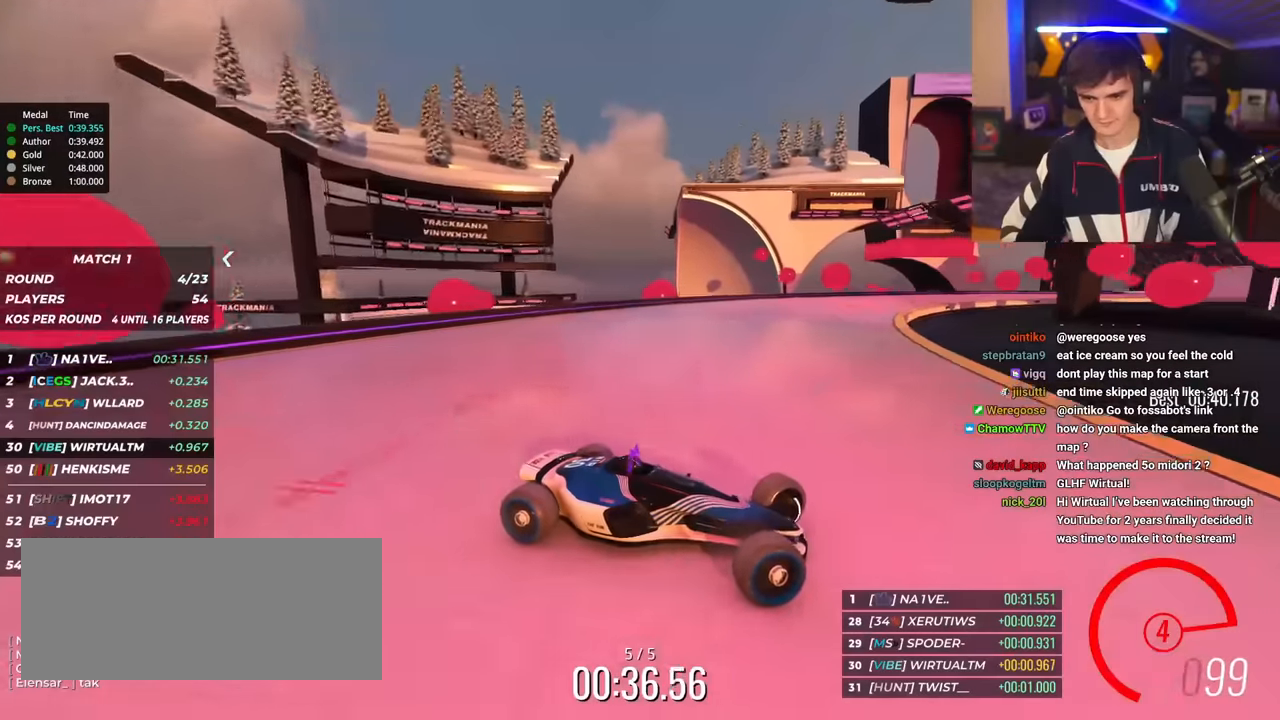
{"keys": ["left", "up"], "events": []}
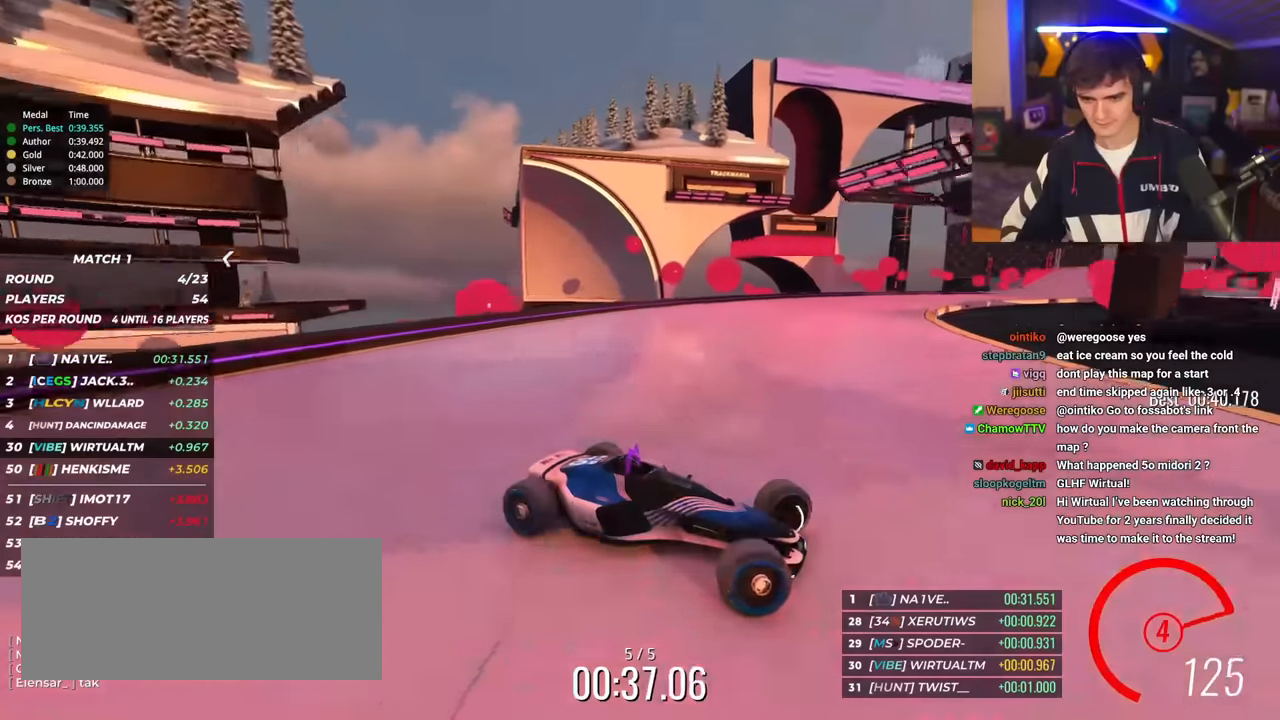
{"keys": ["left", "up"], "events": []}
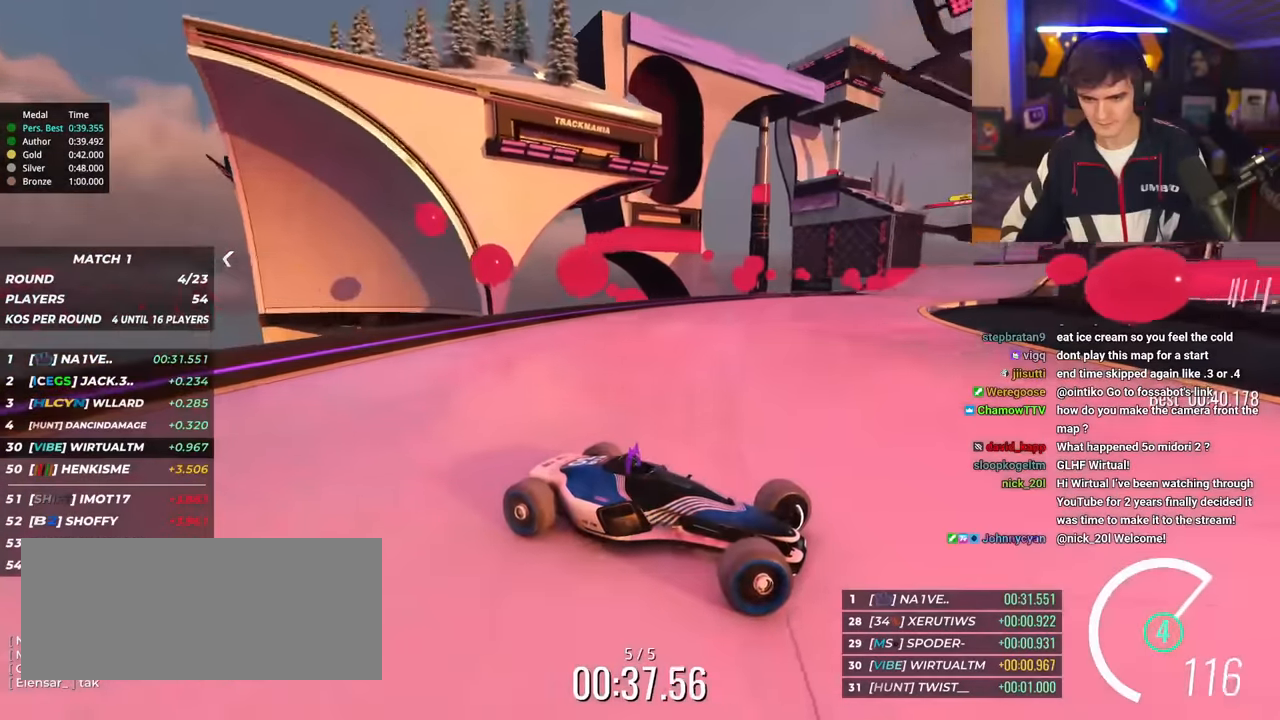
{"keys": ["left", "up"], "events": []}
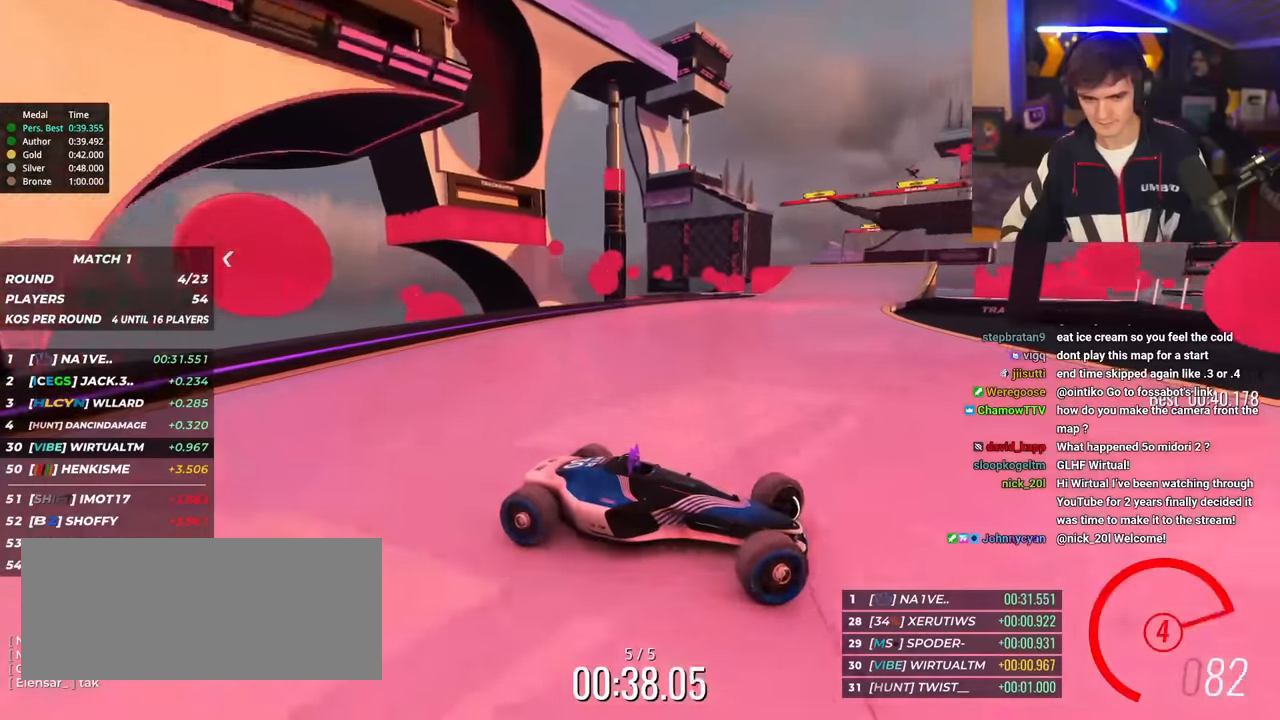
{"keys": ["left", "up"], "events": []}
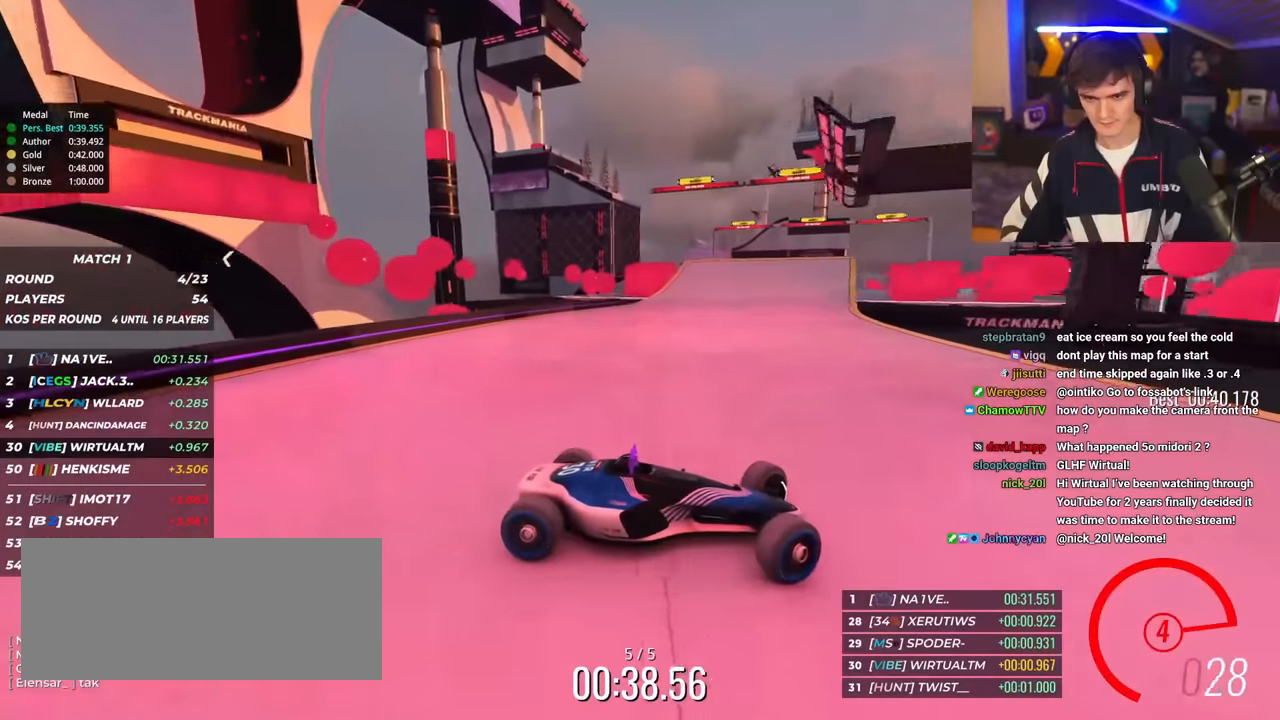
{"keys": ["left", "up"], "events": []}
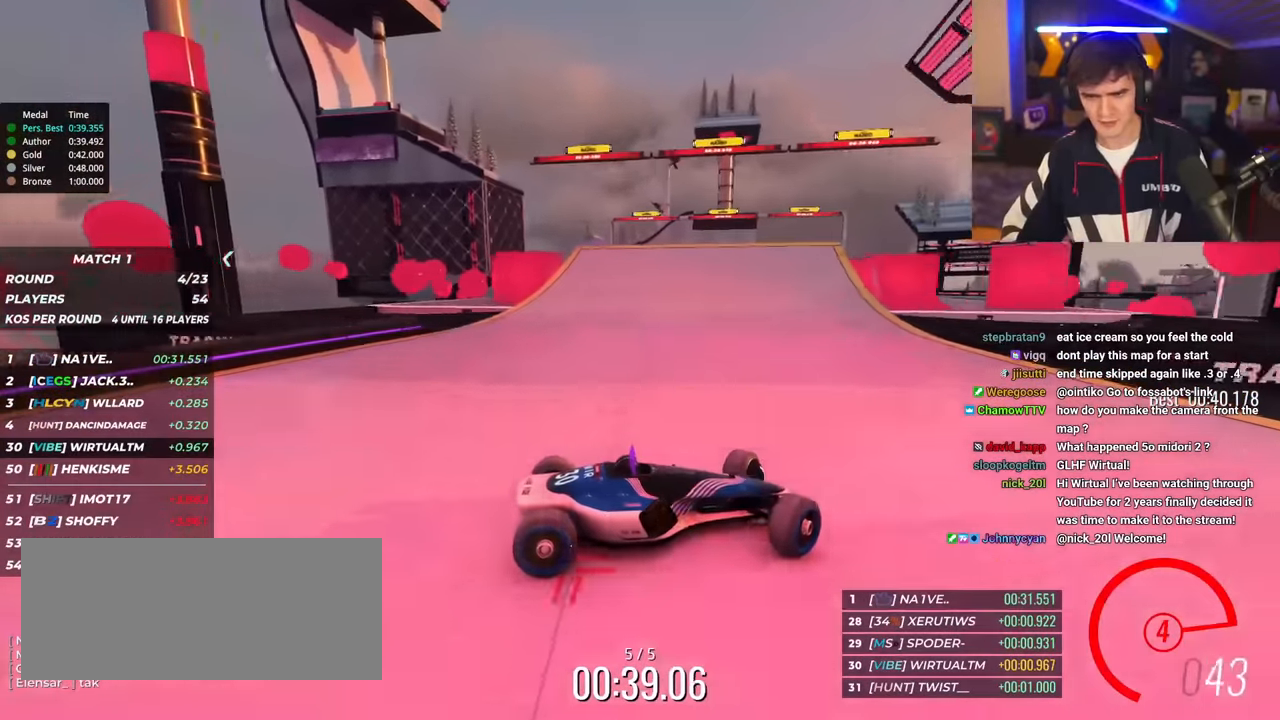
{"keys": ["left", "up"], "events": []}
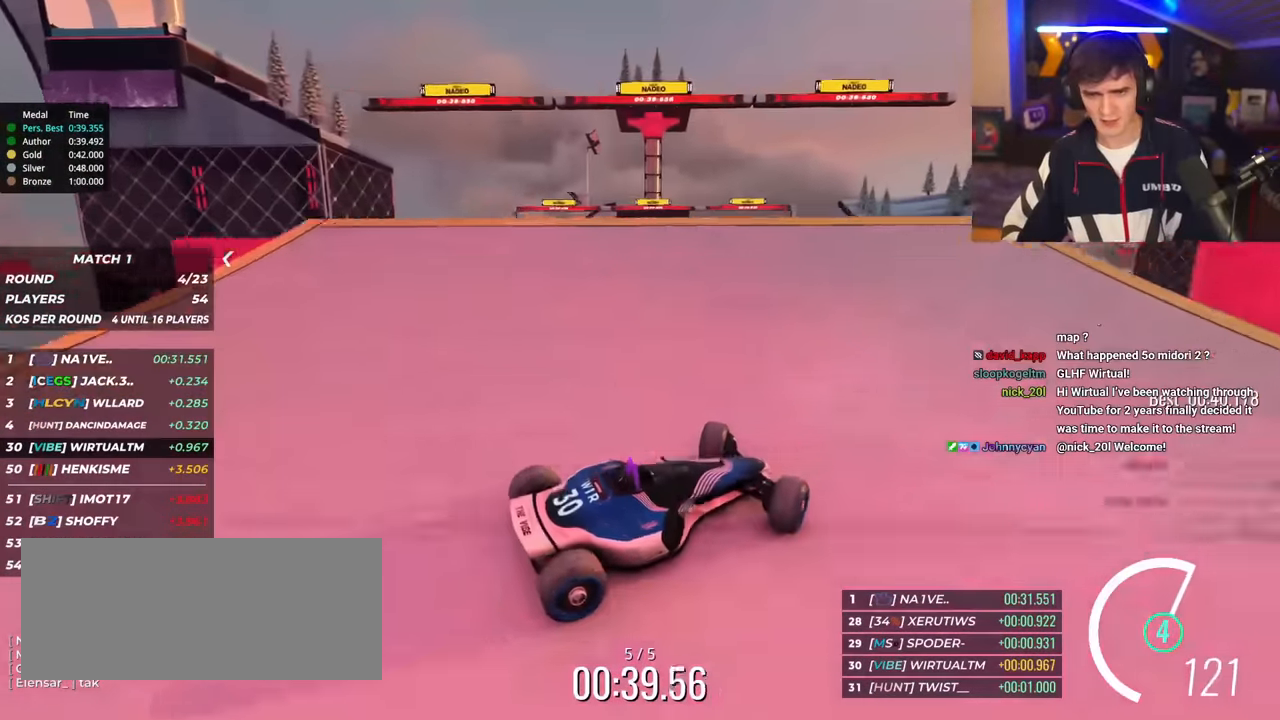
{"keys": ["left", "up"], "events": [[384, "brake", "down"], [484, "brake", "up"]]}
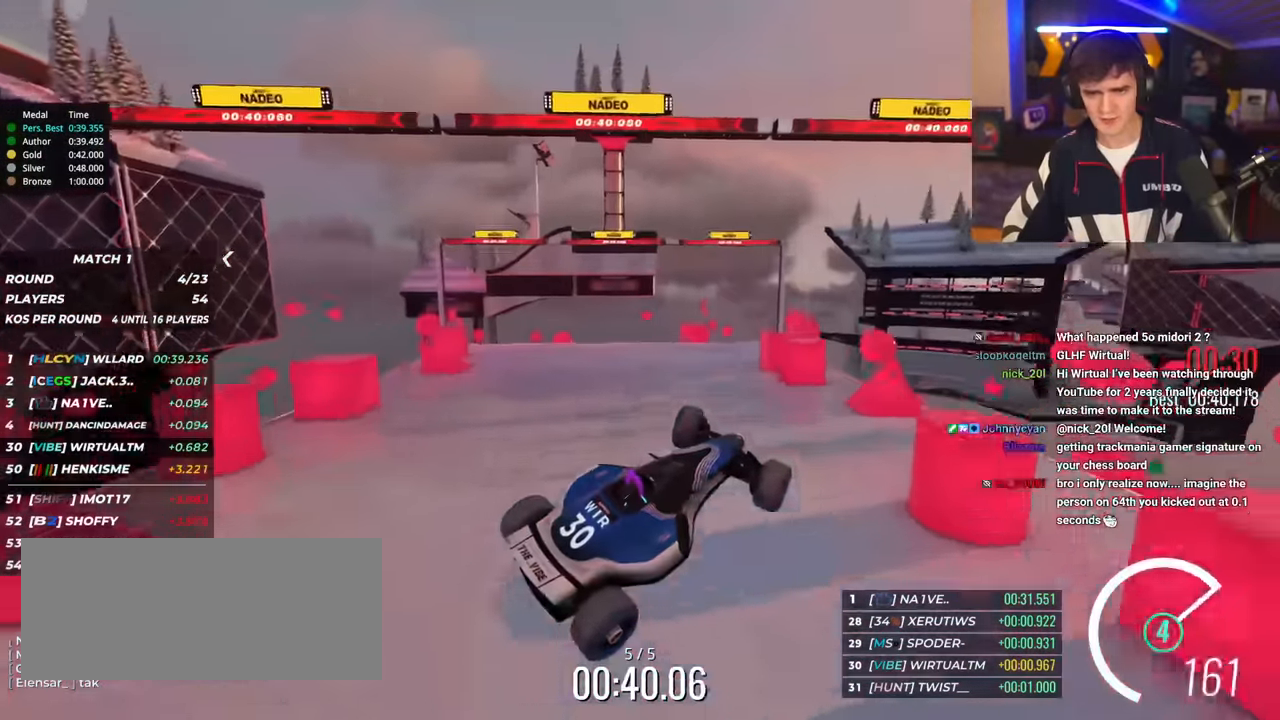
{"keys": ["left", "up"], "events": []}
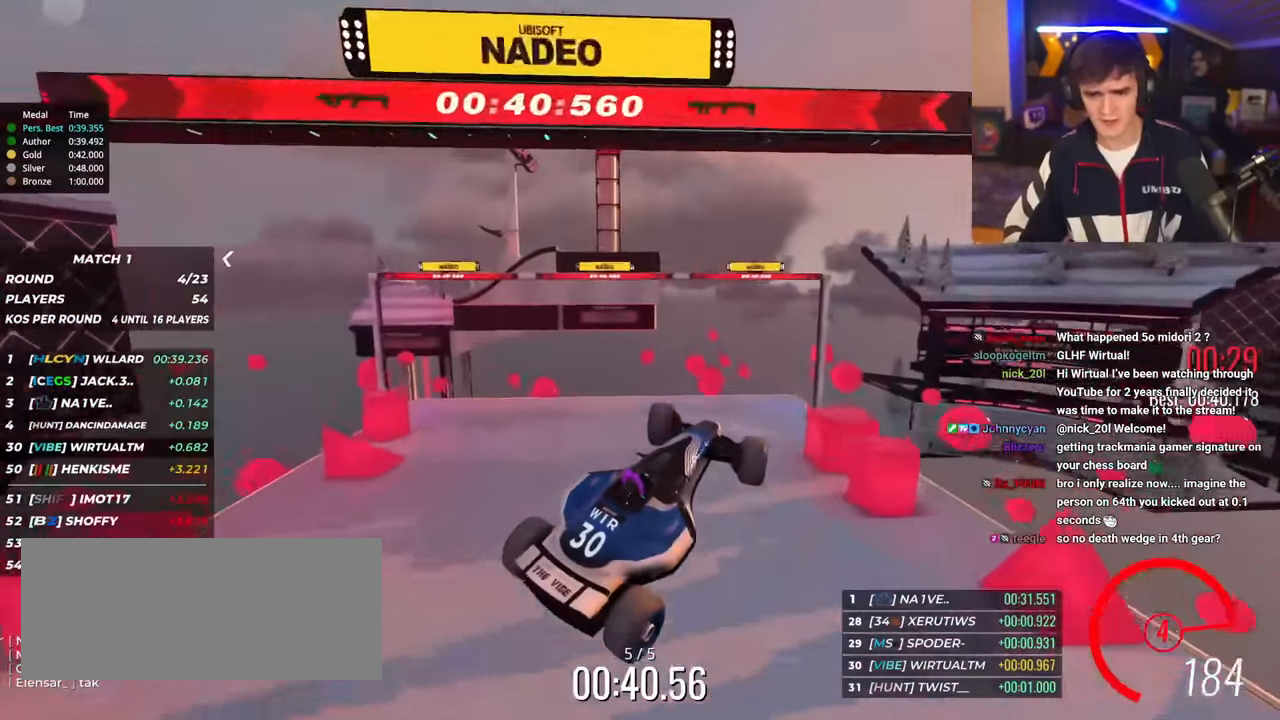
{"keys": ["left", "up"], "events": []}
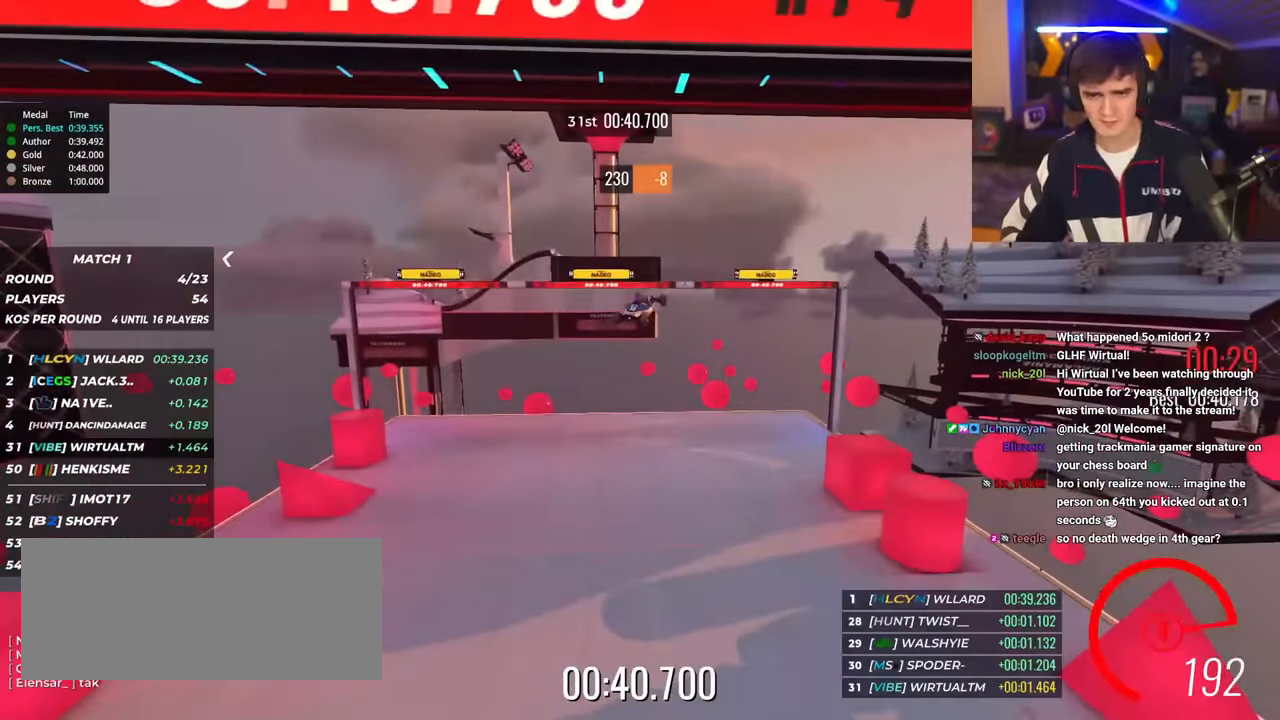
{"keys": [], "events": [[16, "left", "up"], [16, "up", "up"]]}